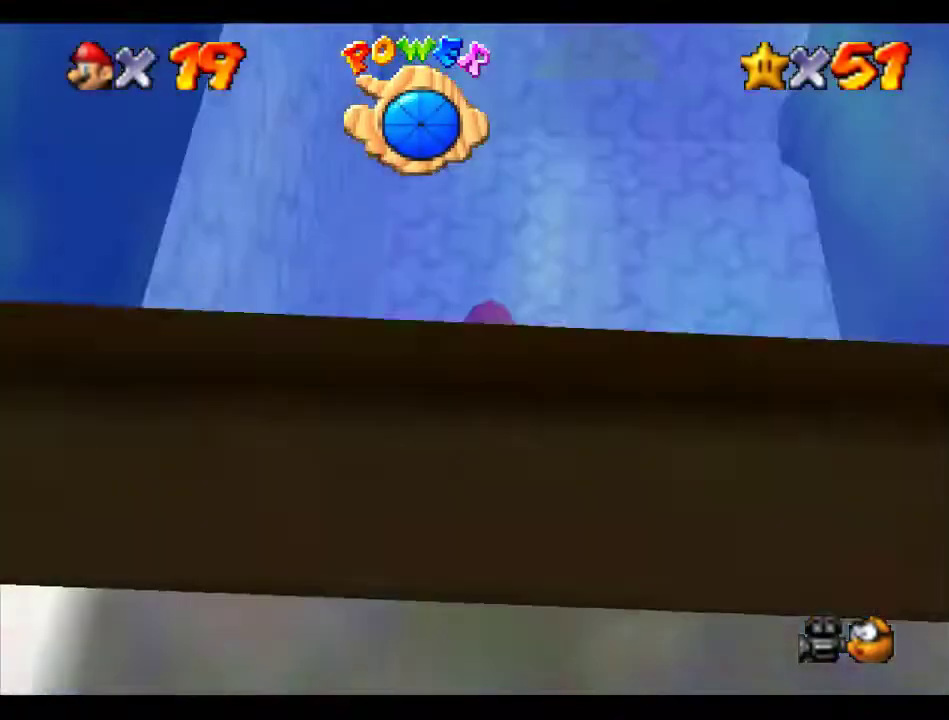
Gameplay with a controller (Nintendo layout); each line is a JSON object with the inputs held at the frame after it. "events" lists button and stick changes between this image and that frame as [ms after this image, input, new state], when the widget could be followed in between. Not read: L3 R3.
{"buttons": ["A"], "left_stick": "center", "events": [[168, "A", "down"]]}
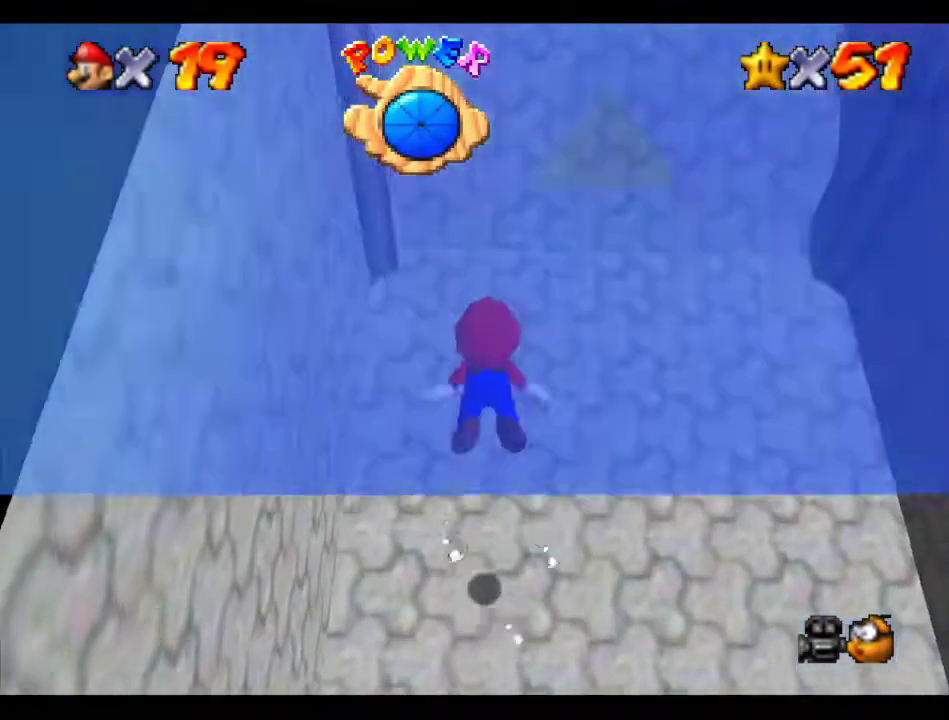
{"buttons": ["A"], "left_stick": "center", "events": [[34, "A", "up"], [303, "A", "down"]]}
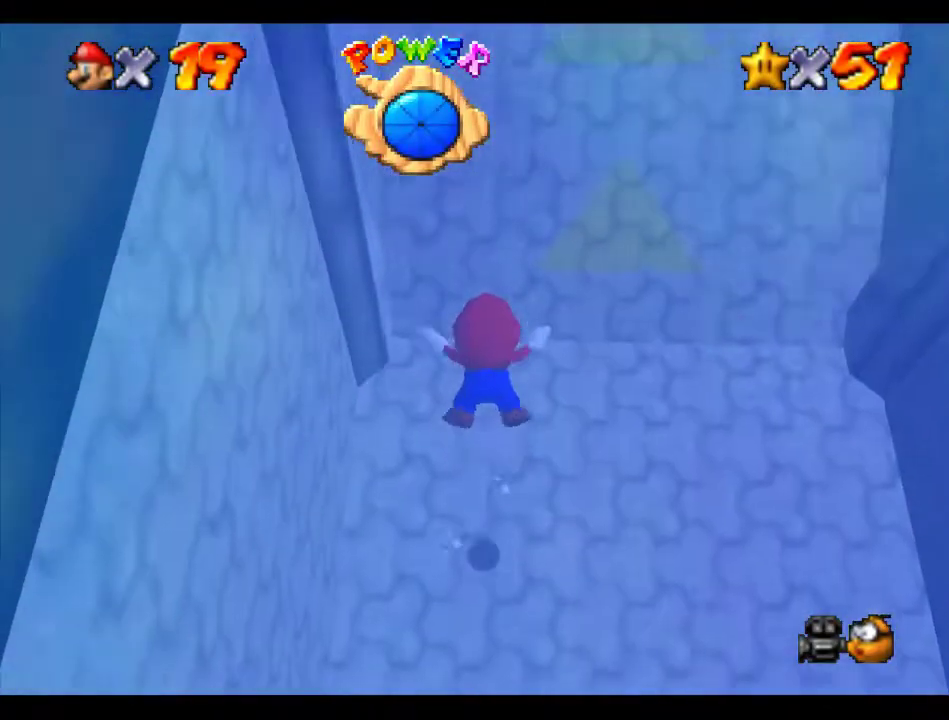
{"buttons": [], "left_stick": "center", "events": [[169, "A", "up"], [169, "left_stick", "down"], [438, "left_stick", "center"]]}
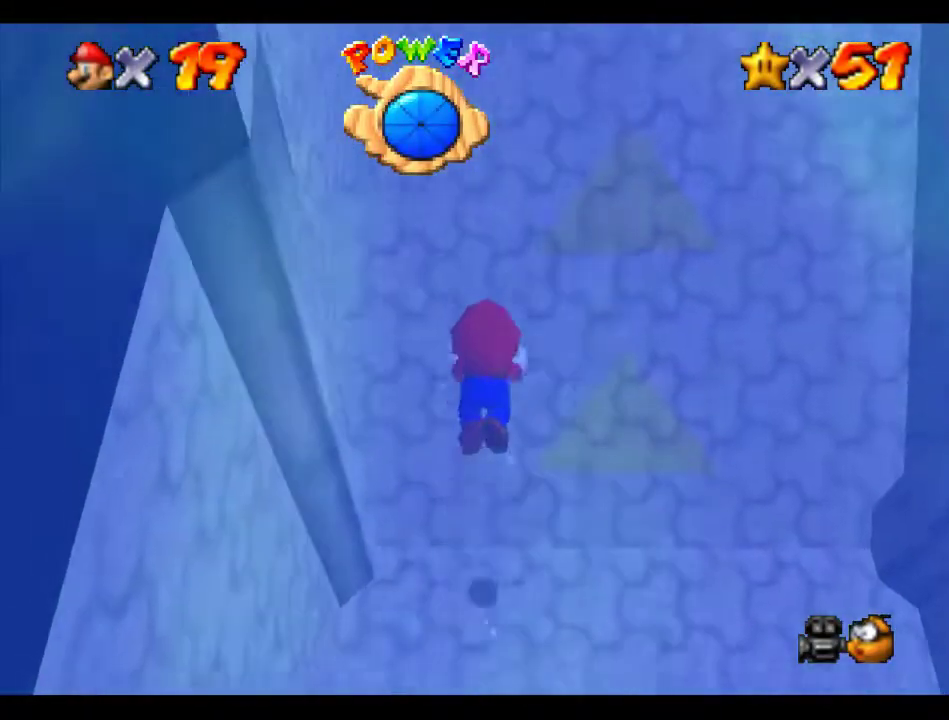
{"buttons": [], "left_stick": "down", "events": [[33, "A", "down"], [269, "left_stick", "down"], [370, "A", "up"]]}
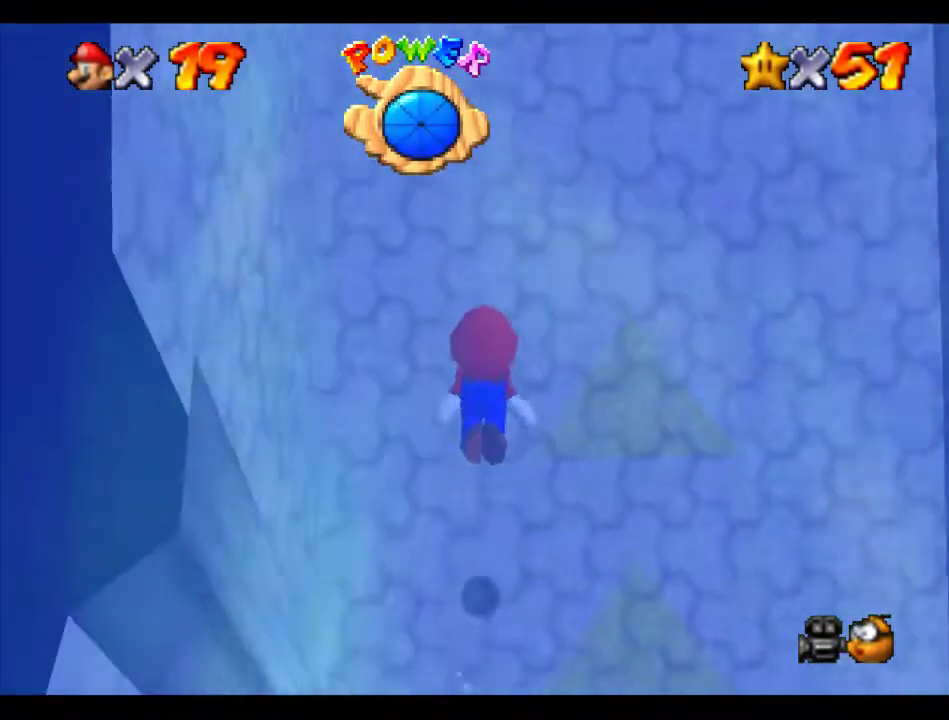
{"buttons": ["A"], "left_stick": "down", "events": [[169, "left_stick", "center"], [202, "A", "down"], [505, "left_stick", "down"]]}
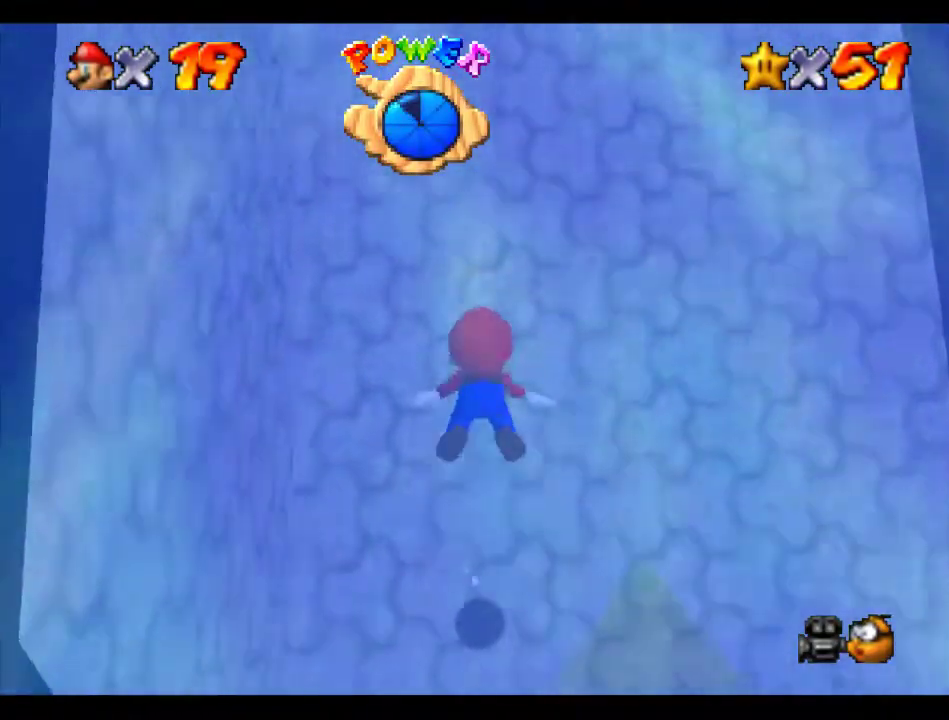
{"buttons": ["A"], "left_stick": "center", "events": [[34, "A", "up"], [337, "A", "down"], [337, "left_stick", "center"]]}
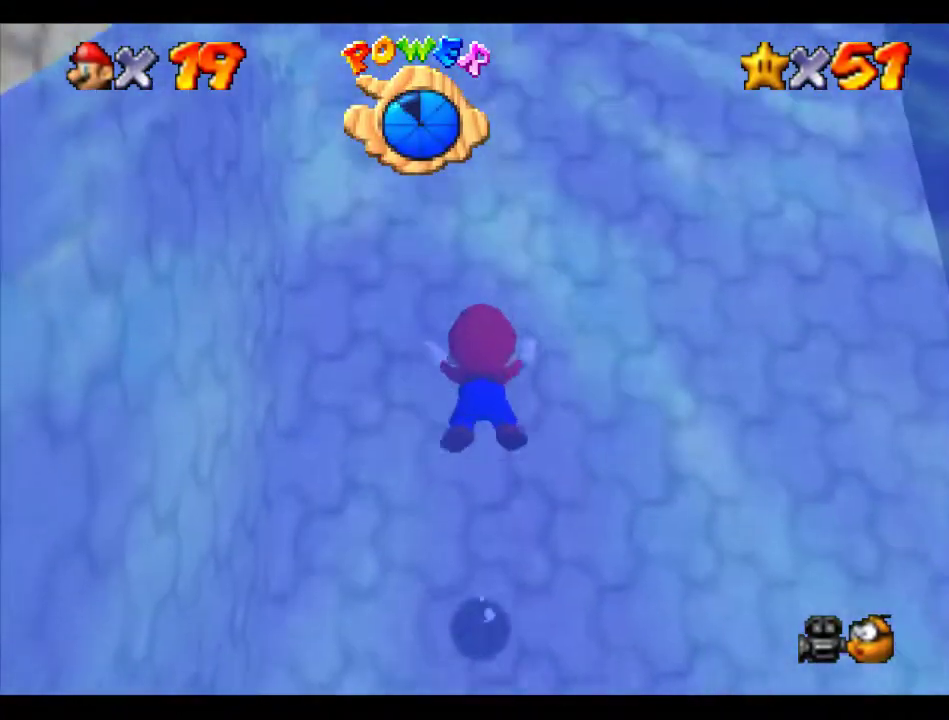
{"buttons": ["A"], "left_stick": "center", "events": [[67, "left_stick", "down"], [202, "A", "up"], [269, "left_stick", "center"], [505, "A", "down"]]}
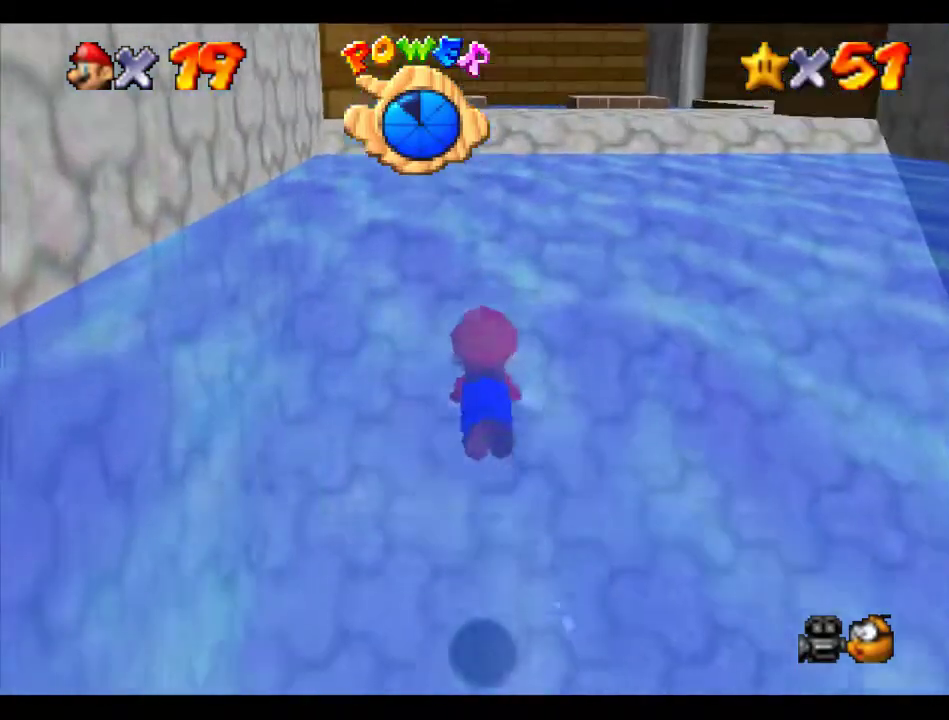
{"buttons": [], "left_stick": "center", "events": [[438, "A", "up"]]}
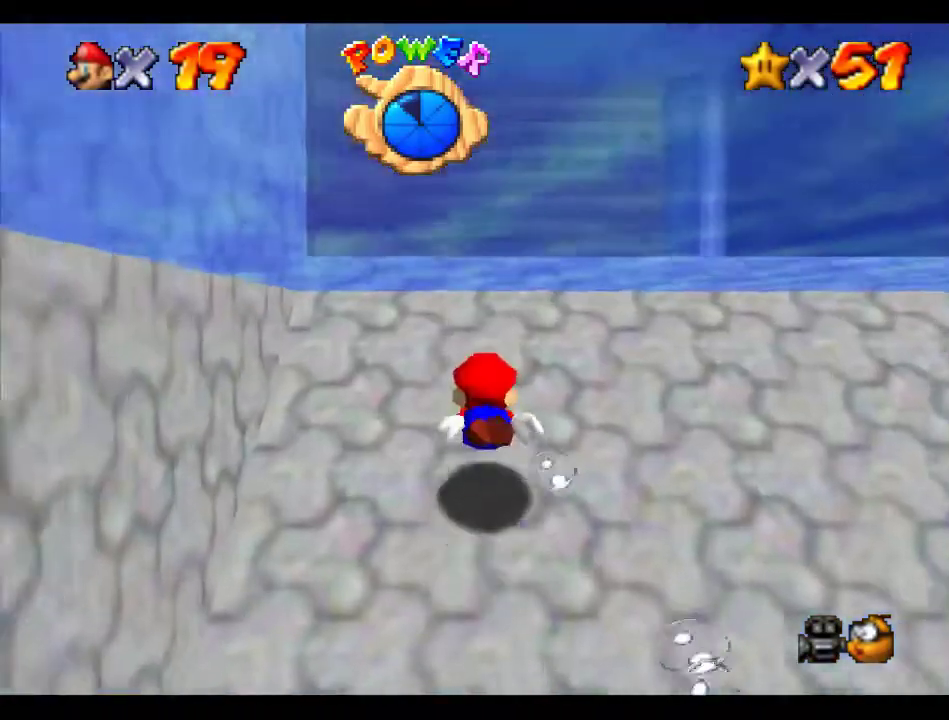
{"buttons": [], "left_stick": "up", "events": [[101, "A", "down"], [168, "left_stick", "up"], [235, "A", "up"], [336, "R1", "down"], [370, "C_DOWN", "down"], [471, "C_DOWN", "up"], [471, "R1", "up"]]}
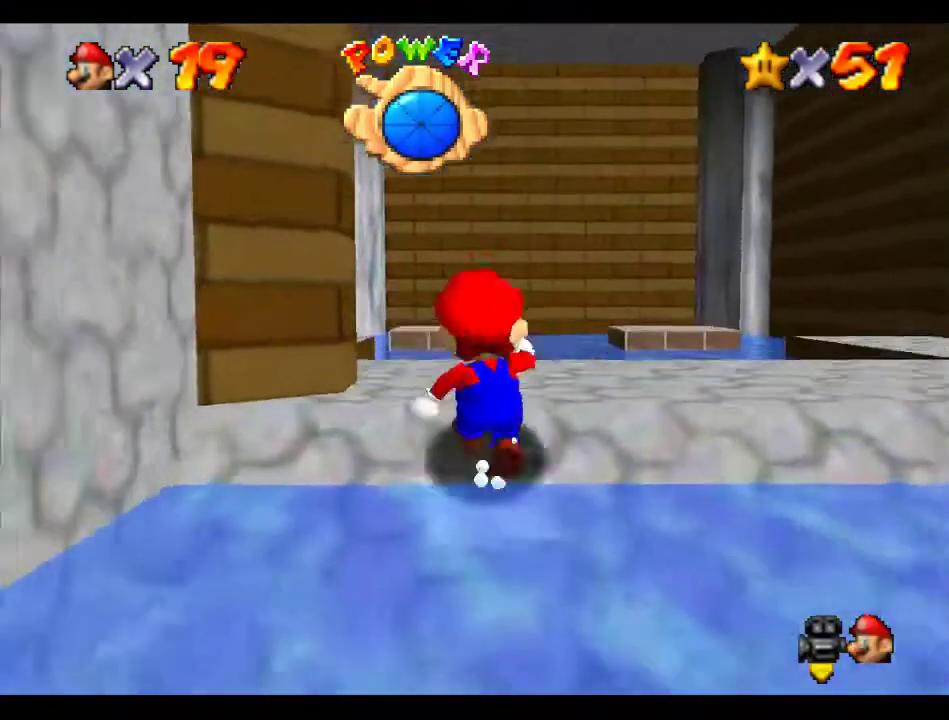
{"buttons": [], "left_stick": "up", "events": [[337, "Z", "down"], [370, "A", "down"], [438, "A", "up"], [505, "Z", "up"]]}
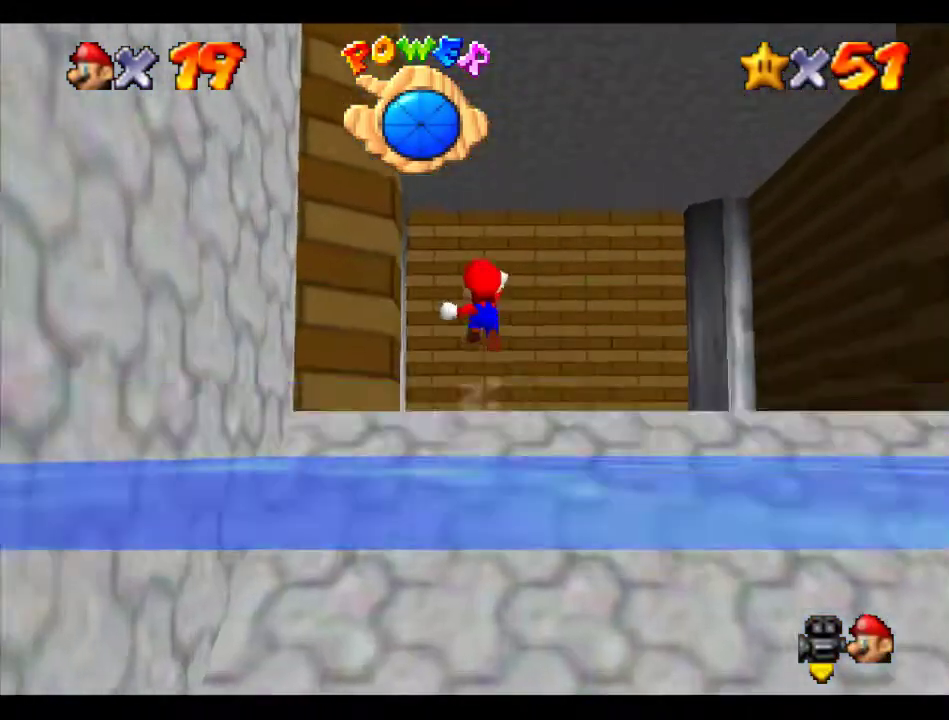
{"buttons": [], "left_stick": "center", "events": [[303, "left_stick", "center"]]}
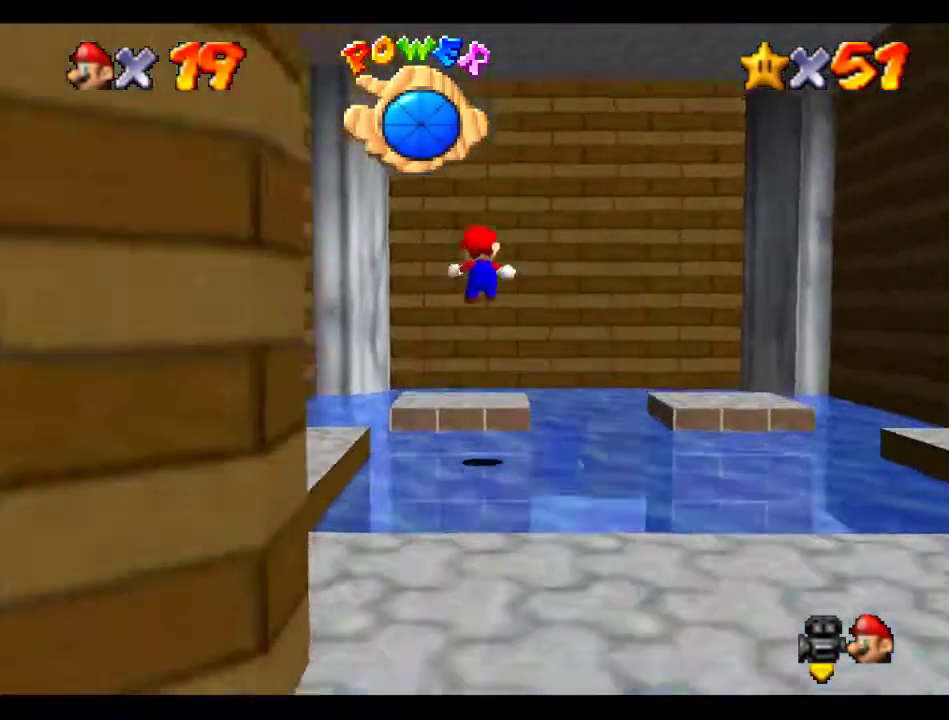
{"buttons": [], "left_stick": "center", "events": [[135, "left_stick", "down"], [405, "left_stick", "center"]]}
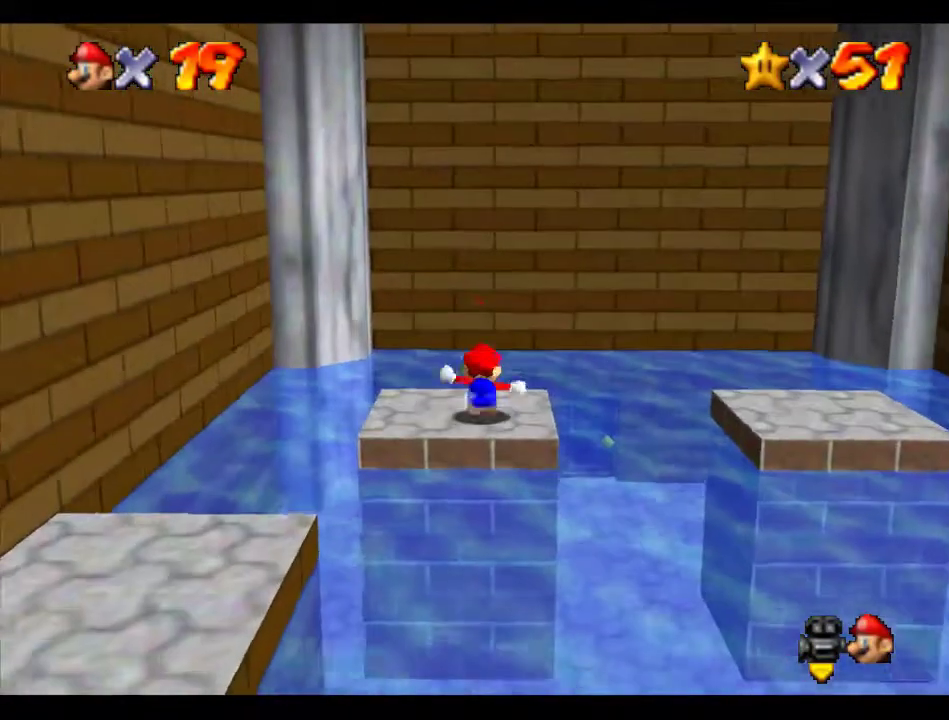
{"buttons": [], "left_stick": "center", "events": [[135, "A", "down"], [202, "A", "up"], [202, "Z", "down"], [371, "Z", "up"]]}
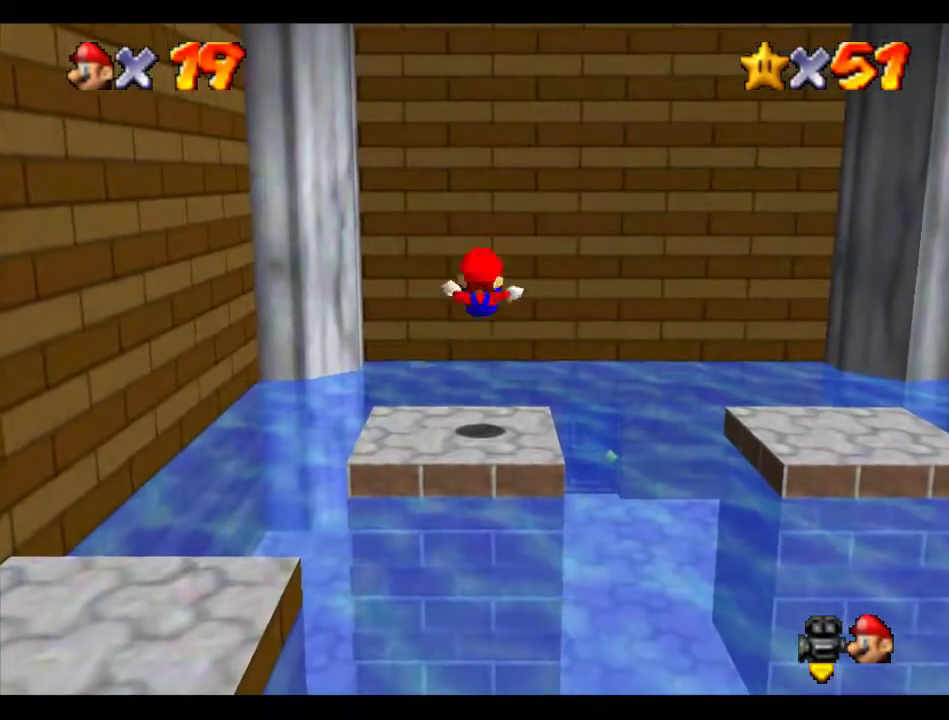
{"buttons": [], "left_stick": "right", "events": [[371, "left_stick", "right"]]}
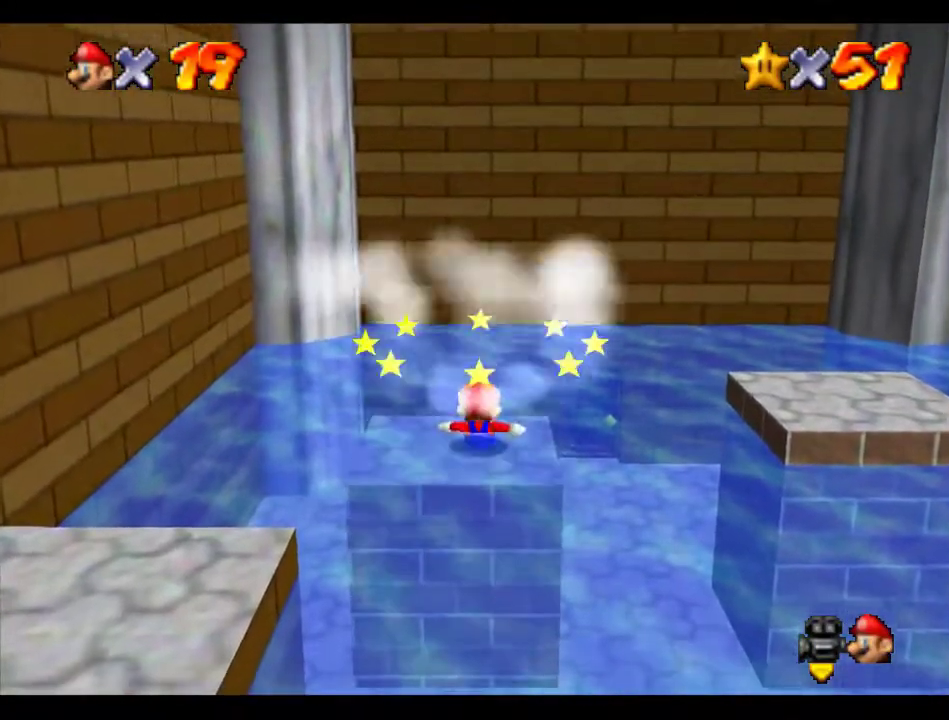
{"buttons": ["A"], "left_stick": "right", "events": [[404, "A", "down"]]}
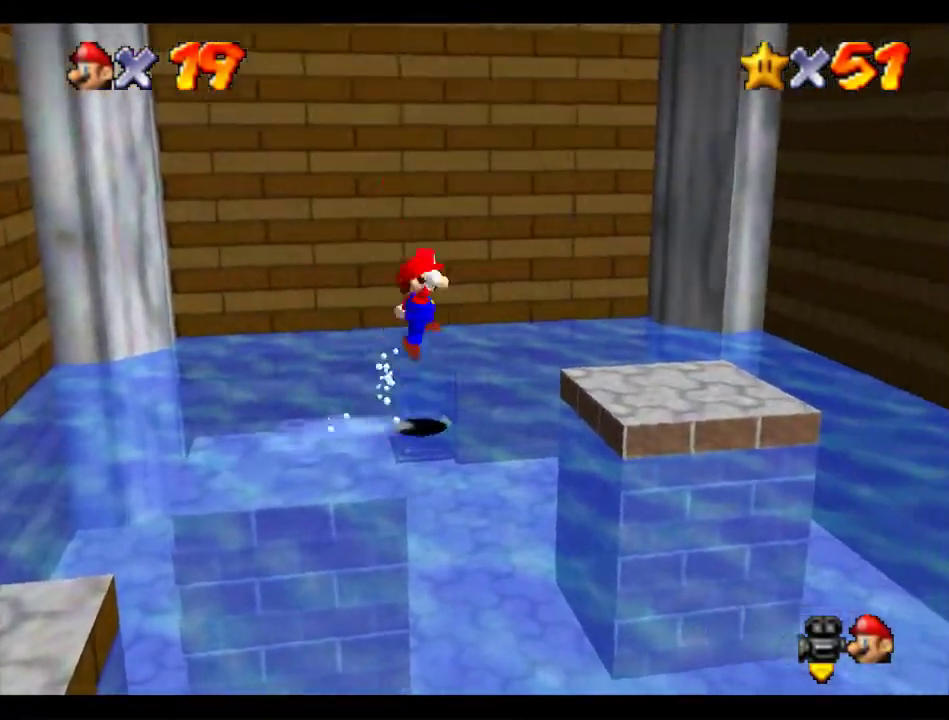
{"buttons": ["Z"], "left_stick": "up-right", "events": [[404, "A", "up"], [438, "Z", "down"], [471, "left_stick", "up-right"]]}
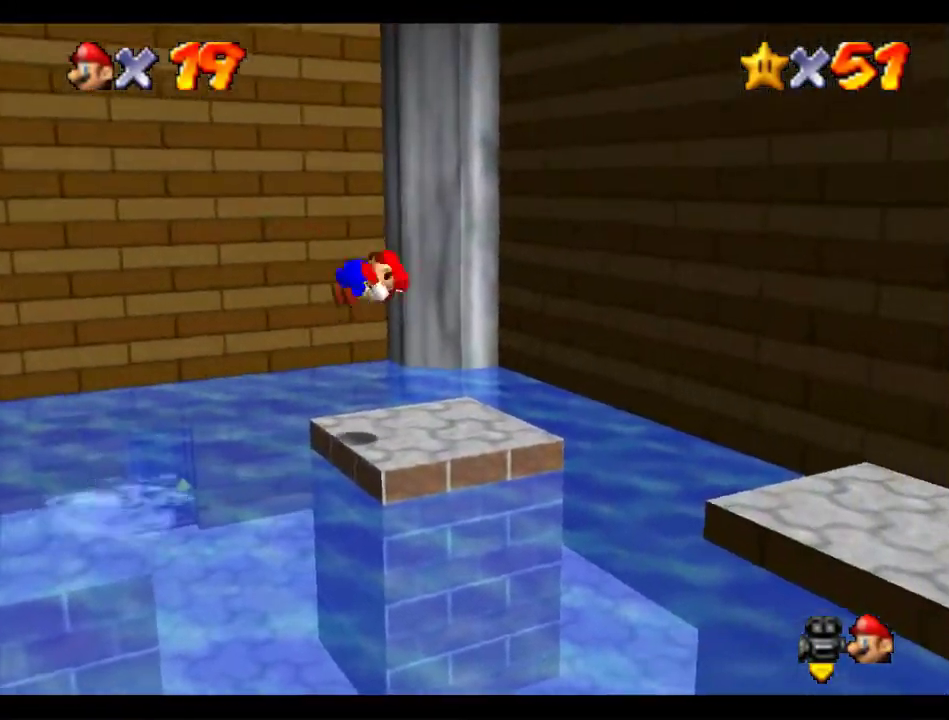
{"buttons": [], "left_stick": "center", "events": [[34, "C_RIGHT", "down"], [68, "Z", "up"], [68, "left_stick", "center"], [101, "C_RIGHT", "up"]]}
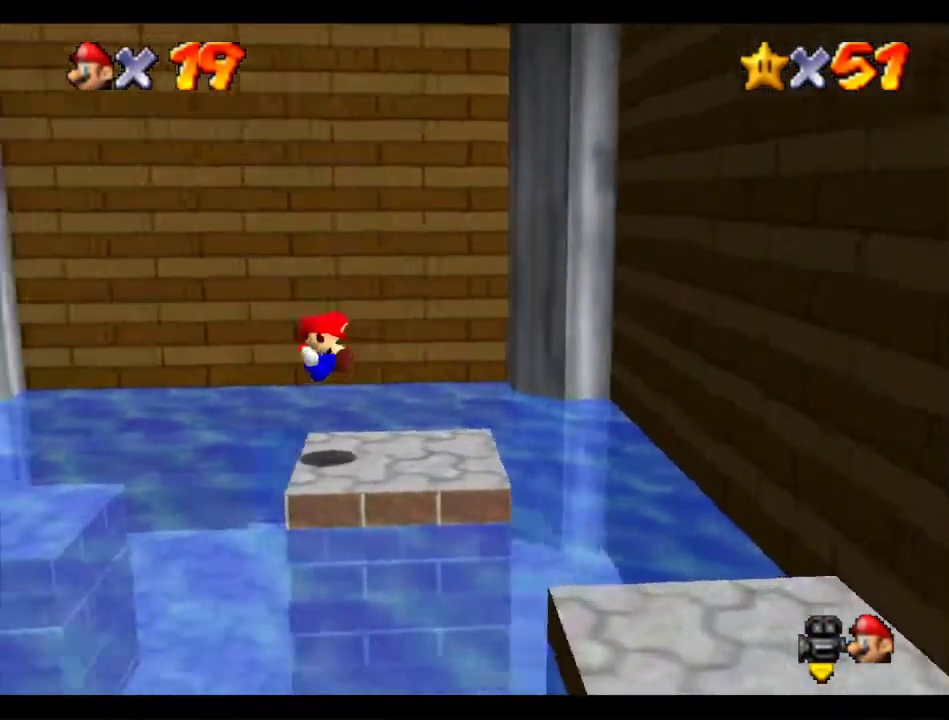
{"buttons": [], "left_stick": "up", "events": [[169, "left_stick", "up"]]}
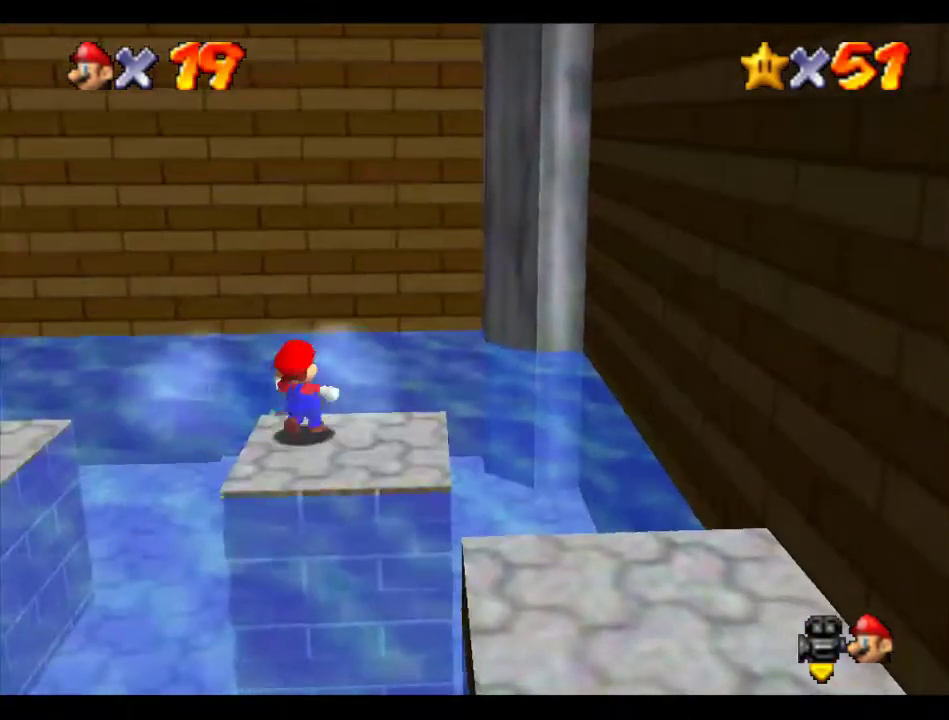
{"buttons": [], "left_stick": "up", "events": [[101, "left_stick", "up-left"], [168, "A", "down"], [168, "left_stick", "up"], [337, "A", "up"]]}
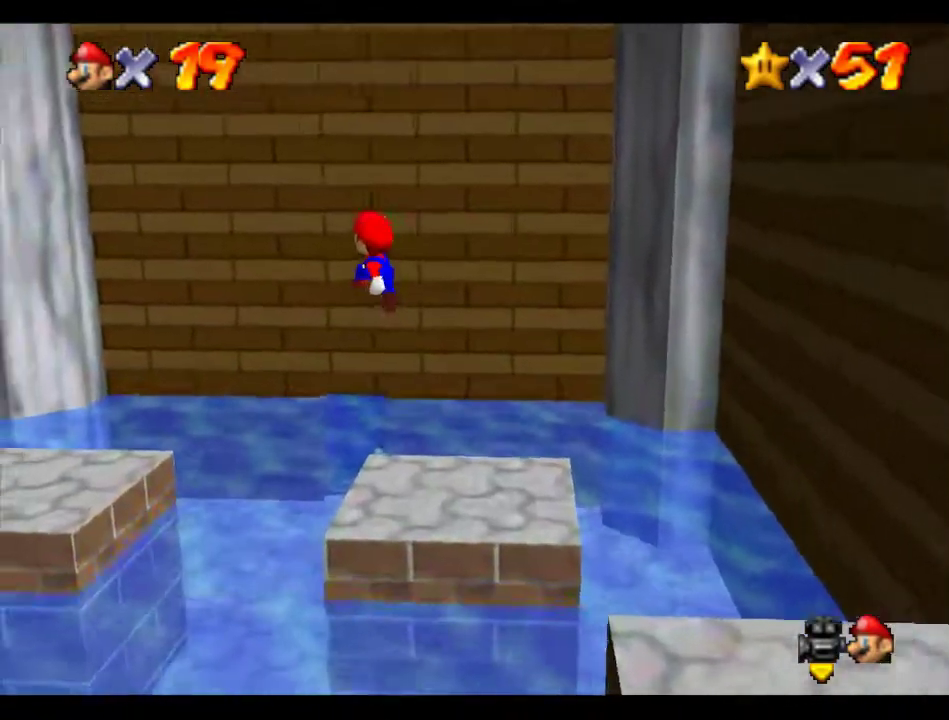
{"buttons": [], "left_stick": "up-right", "events": [[101, "left_stick", "down-right"], [236, "B", "down"], [304, "B", "up"], [304, "left_stick", "center"], [438, "left_stick", "right"], [506, "left_stick", "up-right"]]}
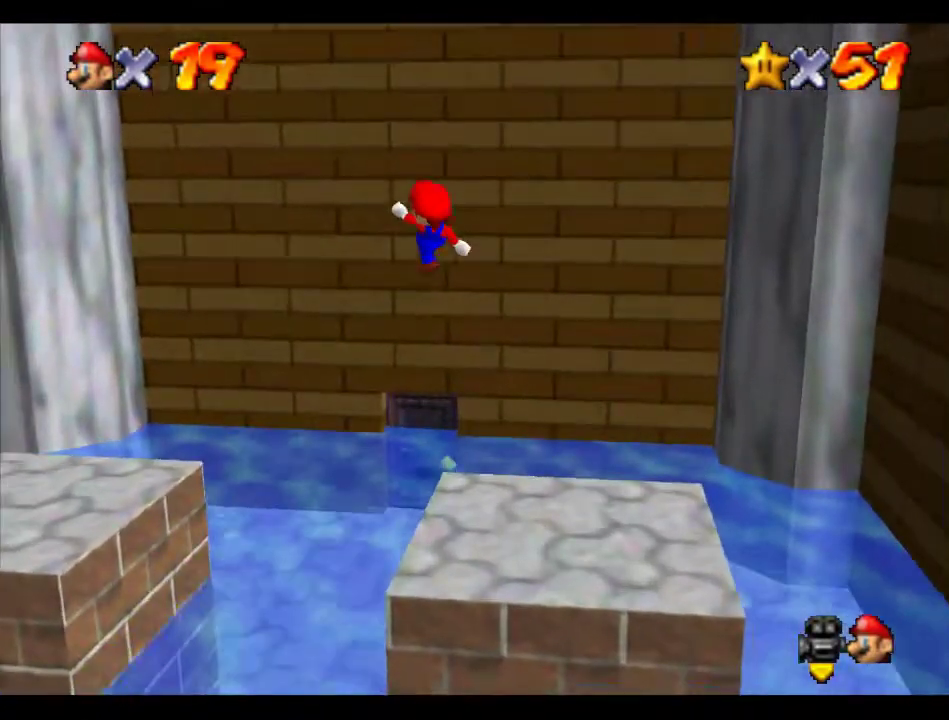
{"buttons": [], "left_stick": "up-right", "events": [[67, "left_stick", "center"], [202, "left_stick", "up"], [505, "left_stick", "up-right"]]}
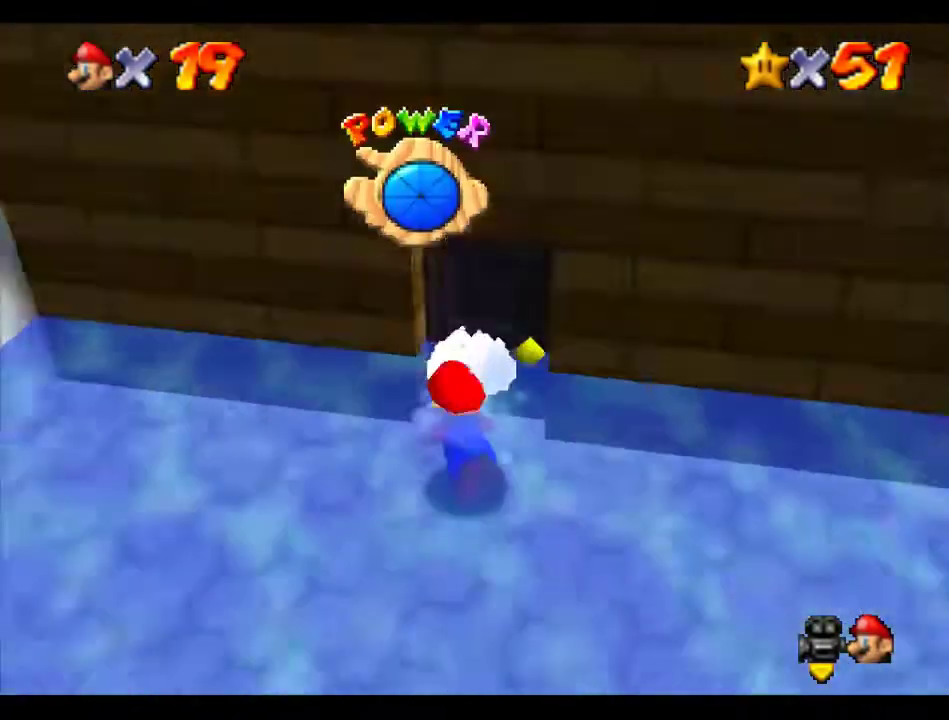
{"buttons": [], "left_stick": "up", "events": [[101, "R1", "down"], [202, "R1", "up"], [202, "left_stick", "up"]]}
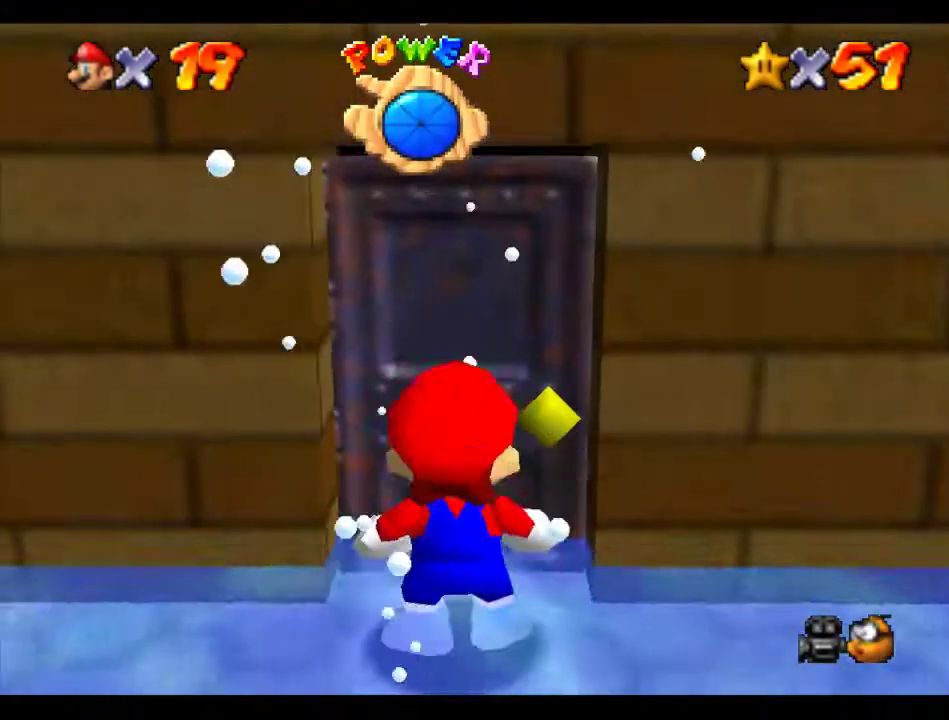
{"buttons": [], "left_stick": "center", "events": [[202, "left_stick", "center"]]}
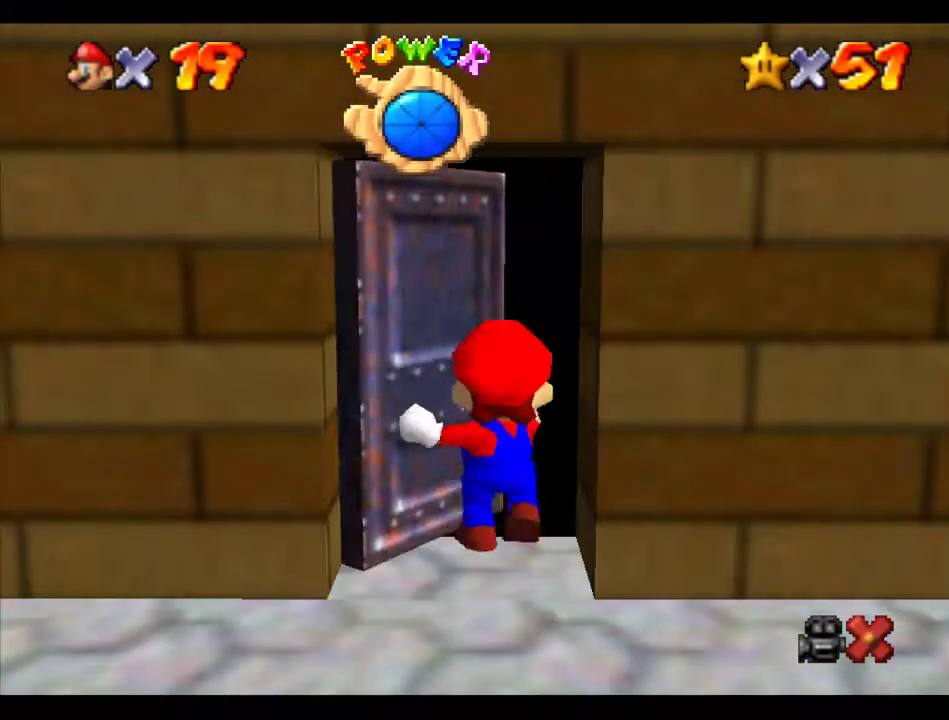
{"buttons": [], "left_stick": "center", "events": []}
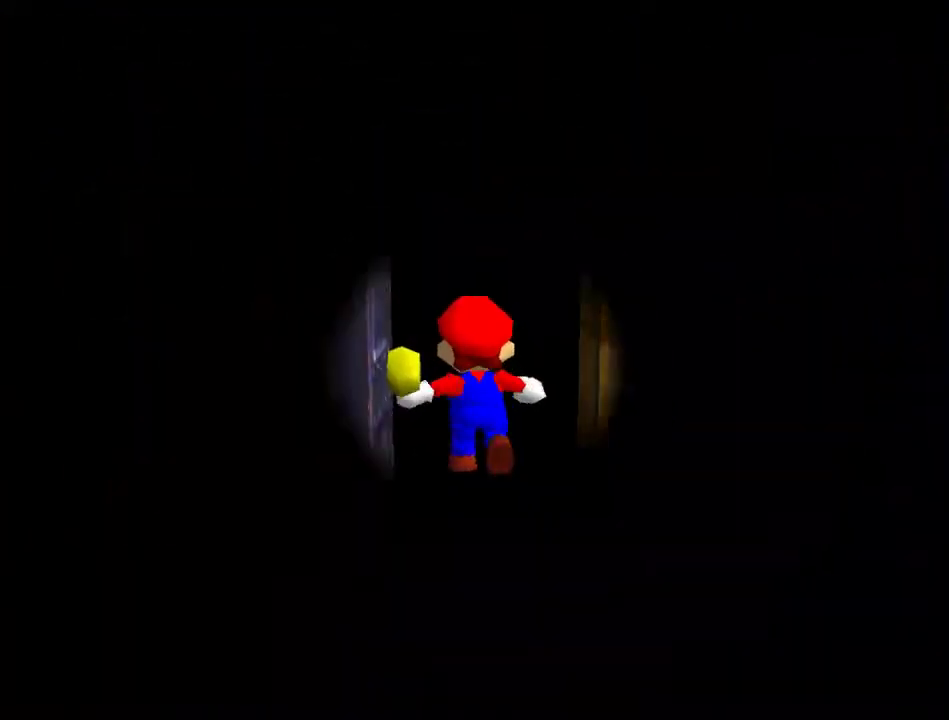
{"buttons": [], "left_stick": "center", "events": []}
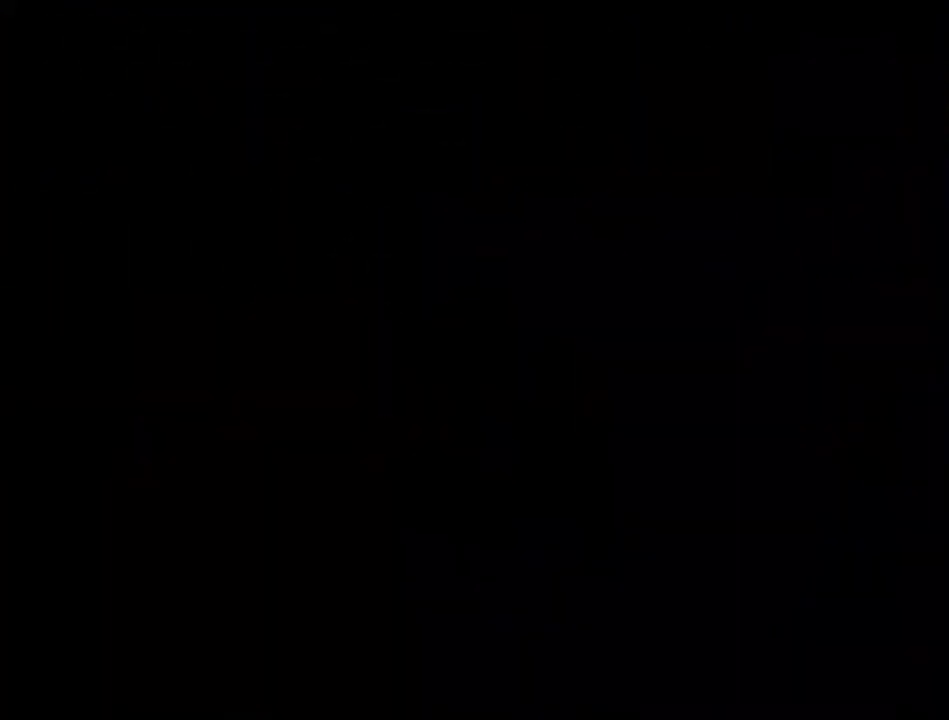
{"buttons": ["C_RIGHT"], "left_stick": "center", "events": [[304, "C_RIGHT", "down"], [371, "C_RIGHT", "up"], [472, "C_RIGHT", "down"]]}